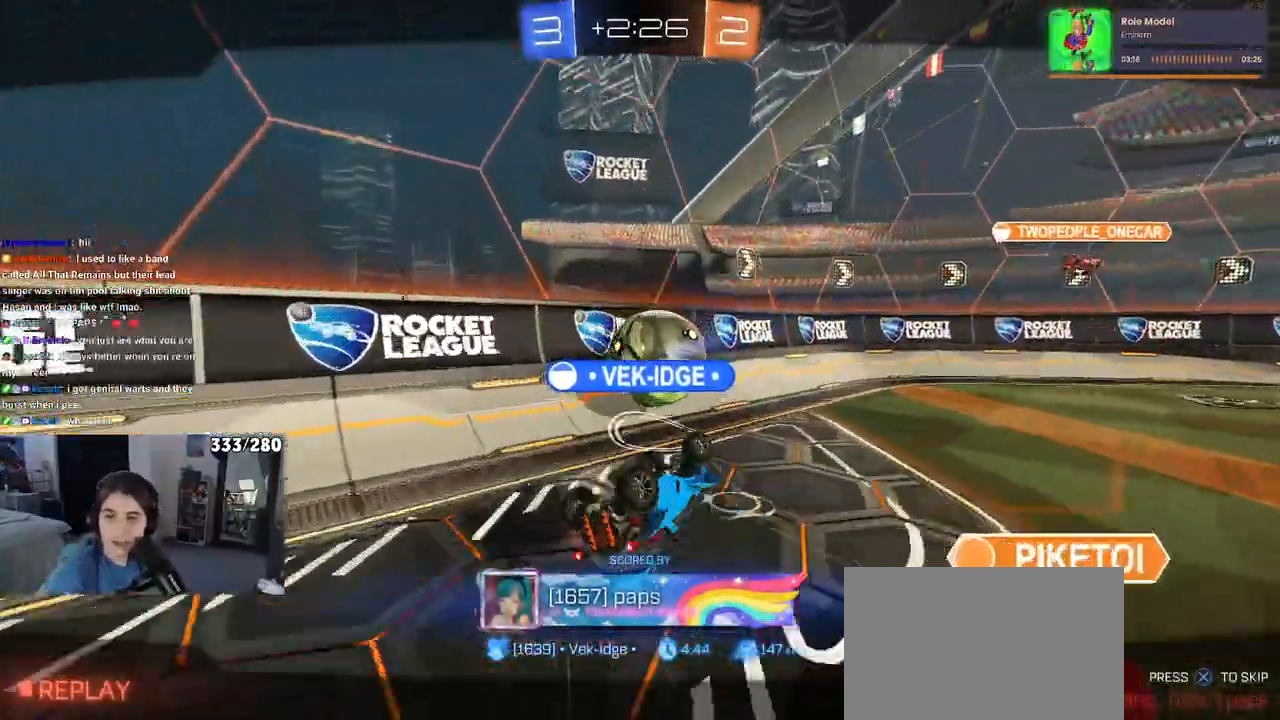
Gameplay with a controller (PlayStation layout); each line is a JSON object with the inputs held at the frame after it. "events" lists button and stick changes between this image and that frame as [ms after this image, input, new state], when the widget could be followed in between.
{"buttons": [], "left_stick": "center", "right_stick": "center", "events": [[17, "START", "down"], [100, "START", "up"], [333, "CROSS", "down"], [483, "CROSS", "up"]]}
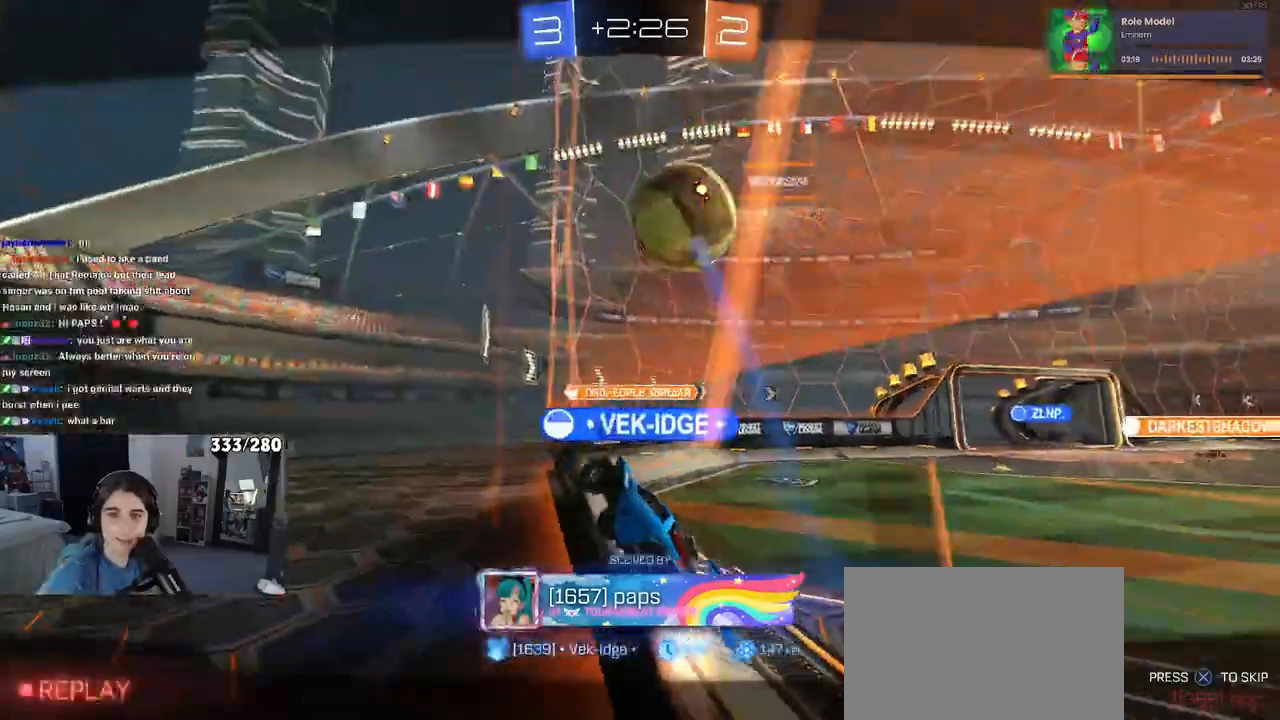
{"buttons": ["CROSS"], "left_stick": "center", "right_stick": "center", "events": [[117, "CROSS", "down"], [317, "CROSS", "up"], [383, "CROSS", "down"]]}
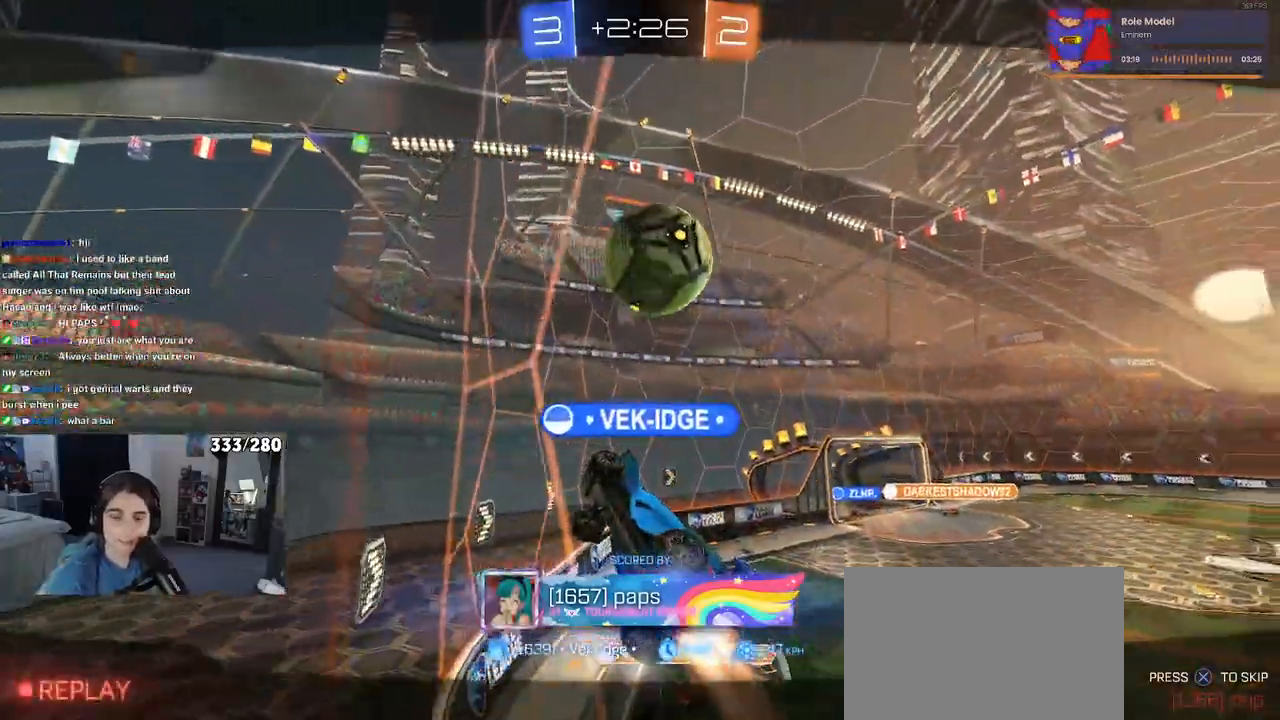
{"buttons": ["CROSS"], "left_stick": "center", "right_stick": "center", "events": [[67, "CROSS", "up"], [150, "CROSS", "down"], [317, "CROSS", "up"], [417, "CROSS", "down"]]}
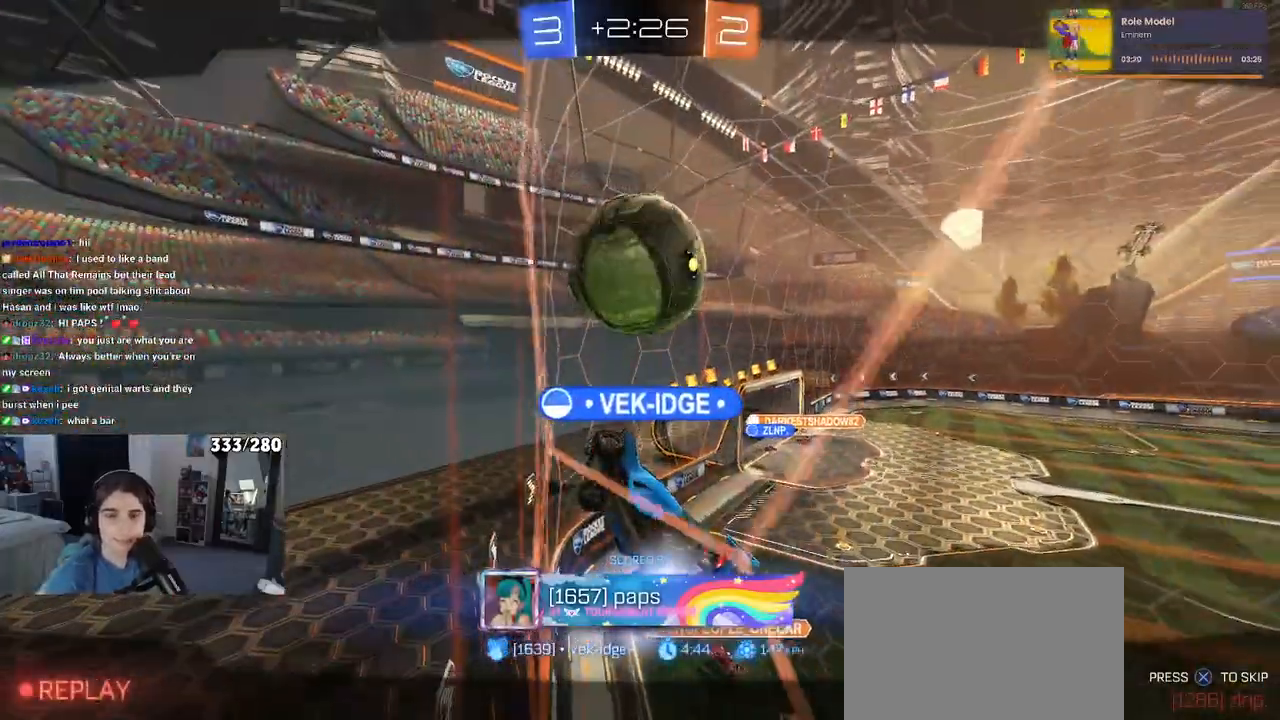
{"buttons": ["CROSS"], "left_stick": "center", "right_stick": "center", "events": [[67, "CROSS", "up"], [167, "CROSS", "down"], [317, "CROSS", "up"], [433, "CROSS", "down"]]}
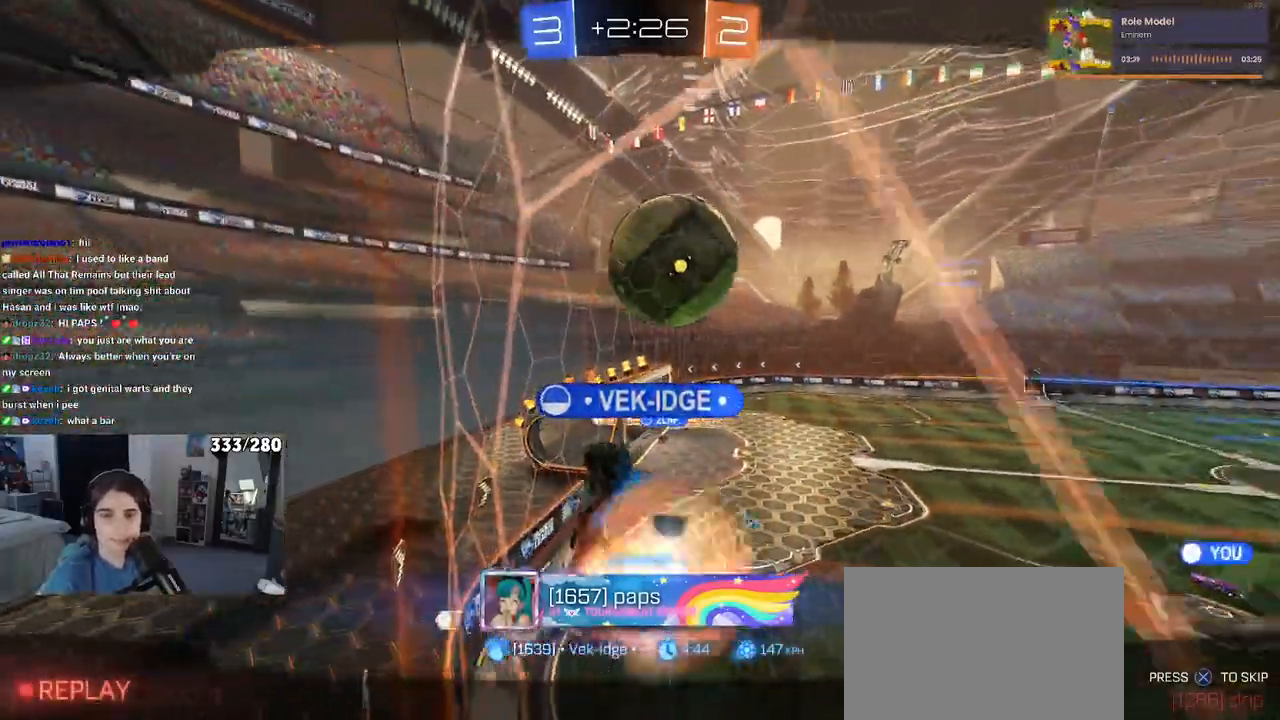
{"buttons": [], "left_stick": "center", "right_stick": "center", "events": [[83, "CROSS", "up"]]}
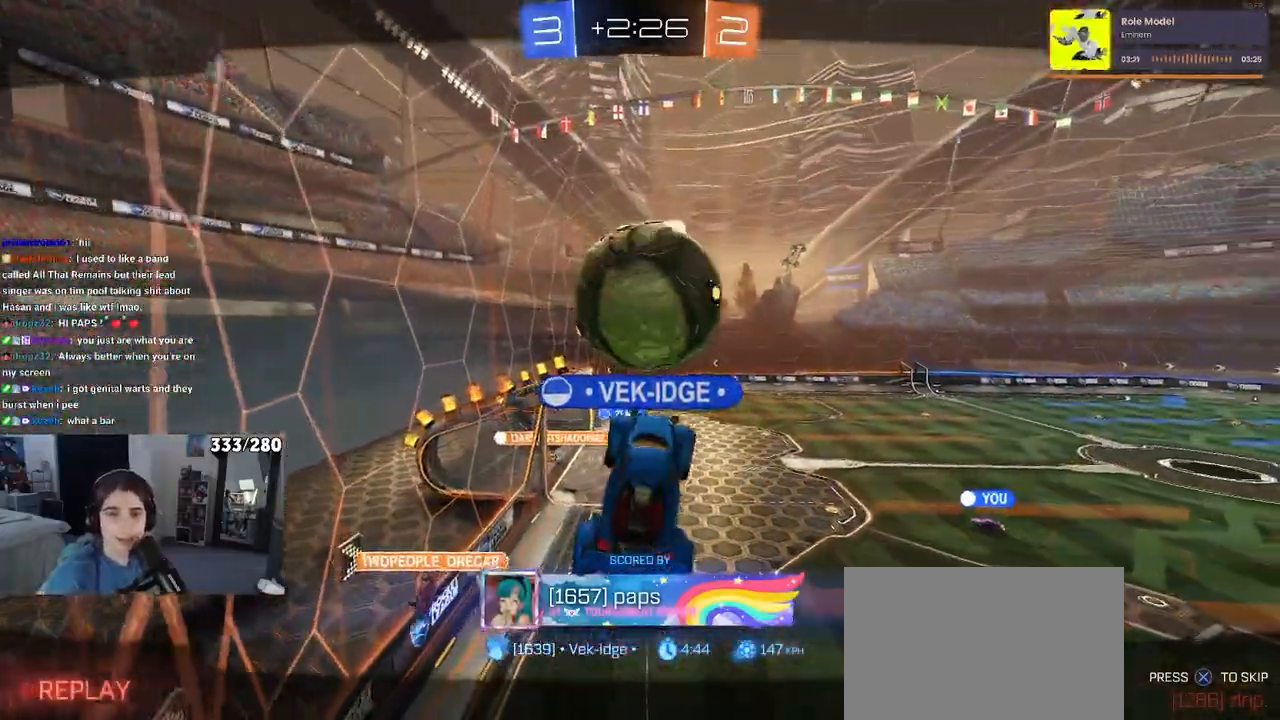
{"buttons": [], "left_stick": "center", "right_stick": "center", "events": []}
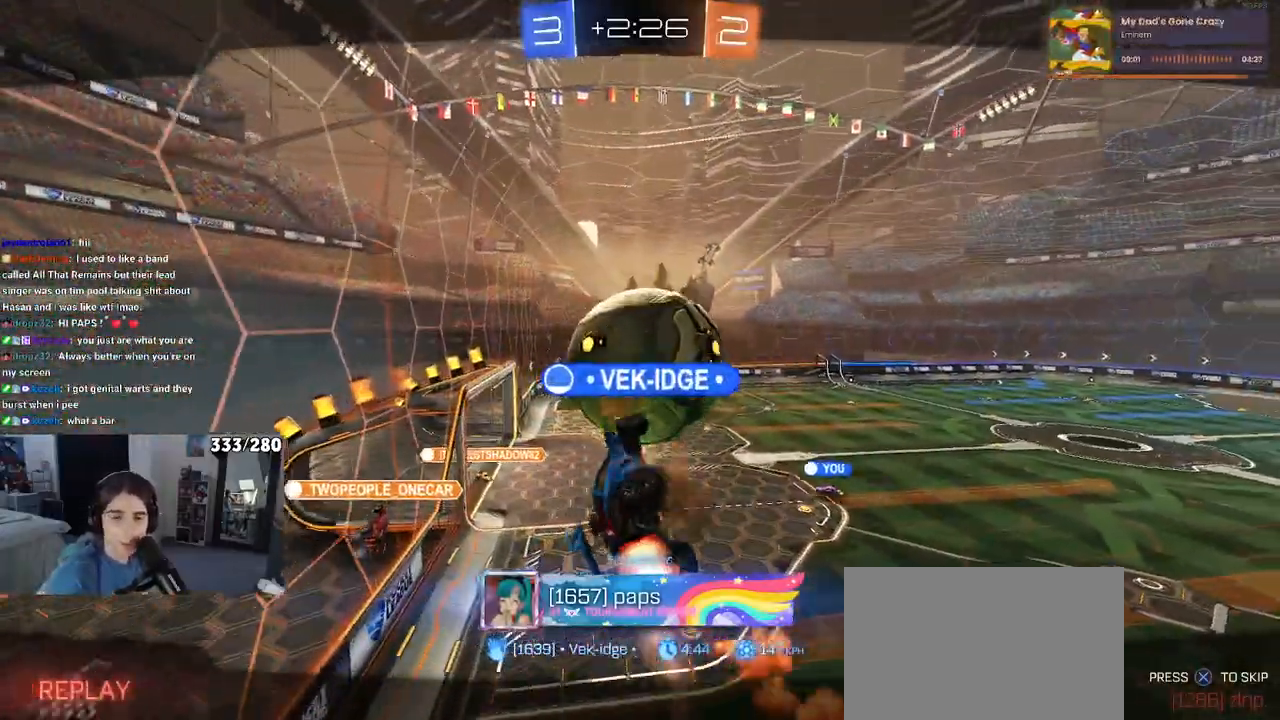
{"buttons": [], "left_stick": "center", "right_stick": "center", "events": []}
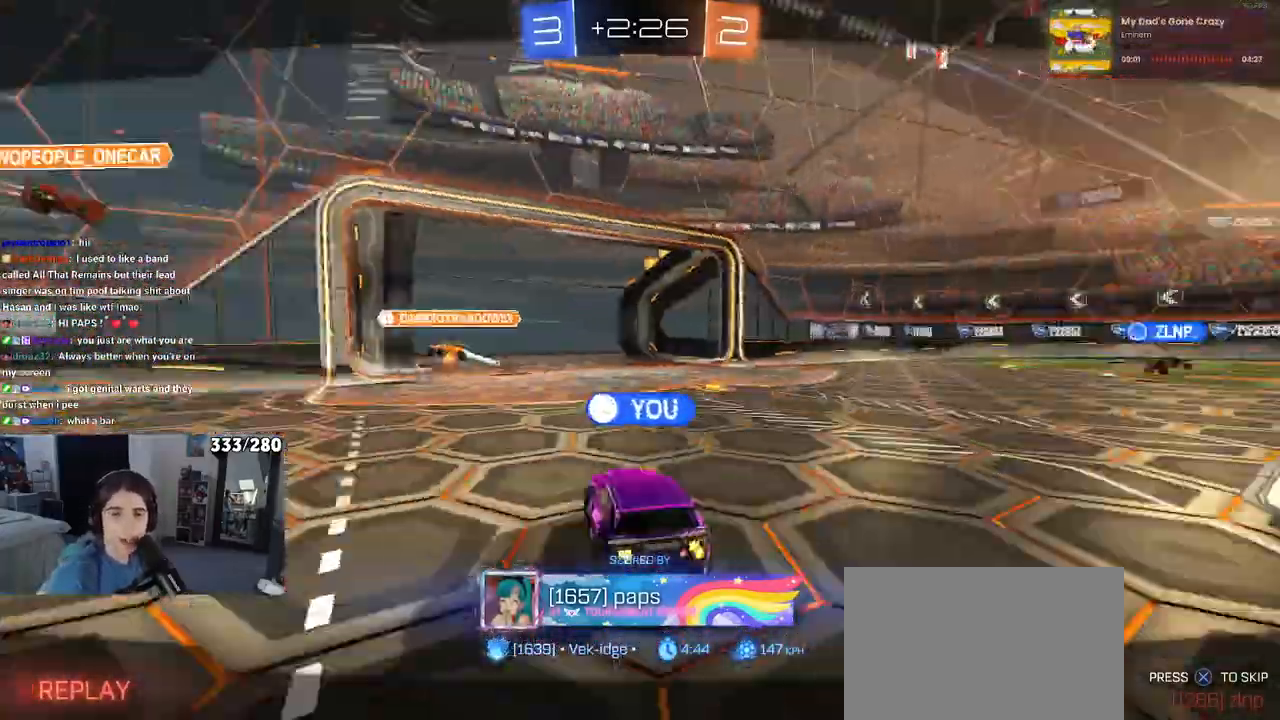
{"buttons": [], "left_stick": "center", "right_stick": "center", "events": []}
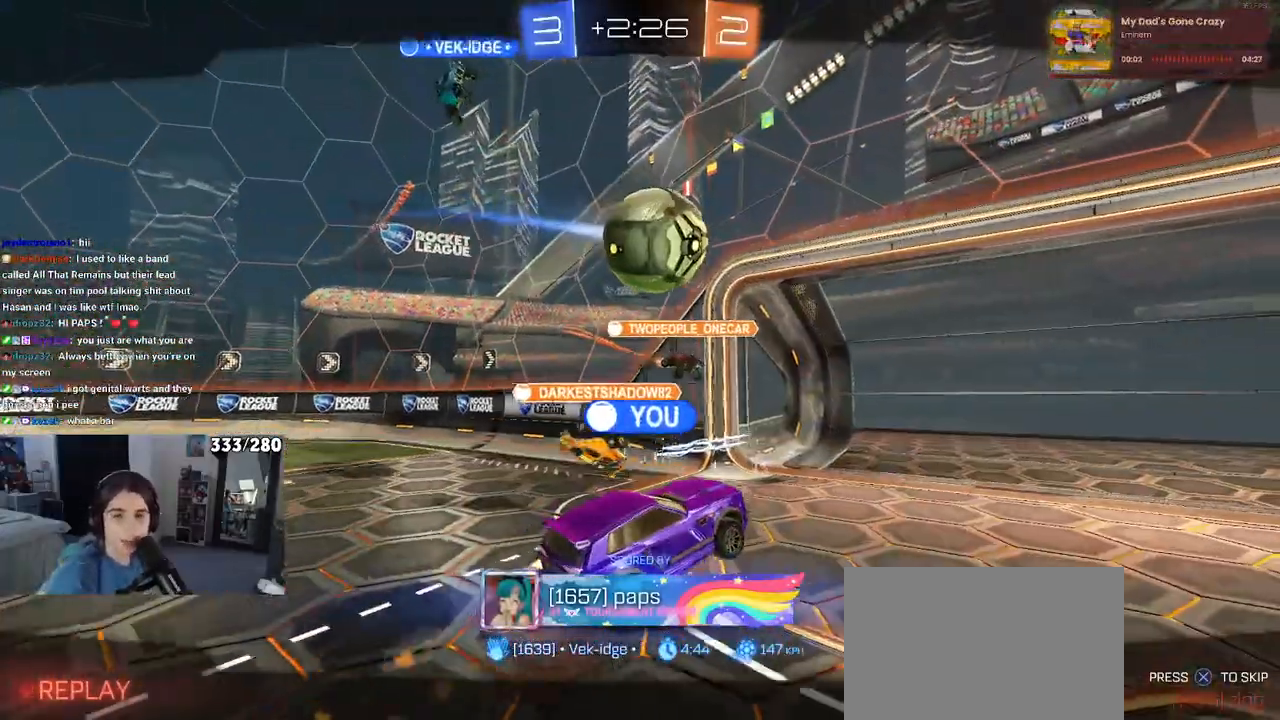
{"buttons": ["CROSS"], "left_stick": "center", "right_stick": "center", "events": [[483, "CROSS", "down"]]}
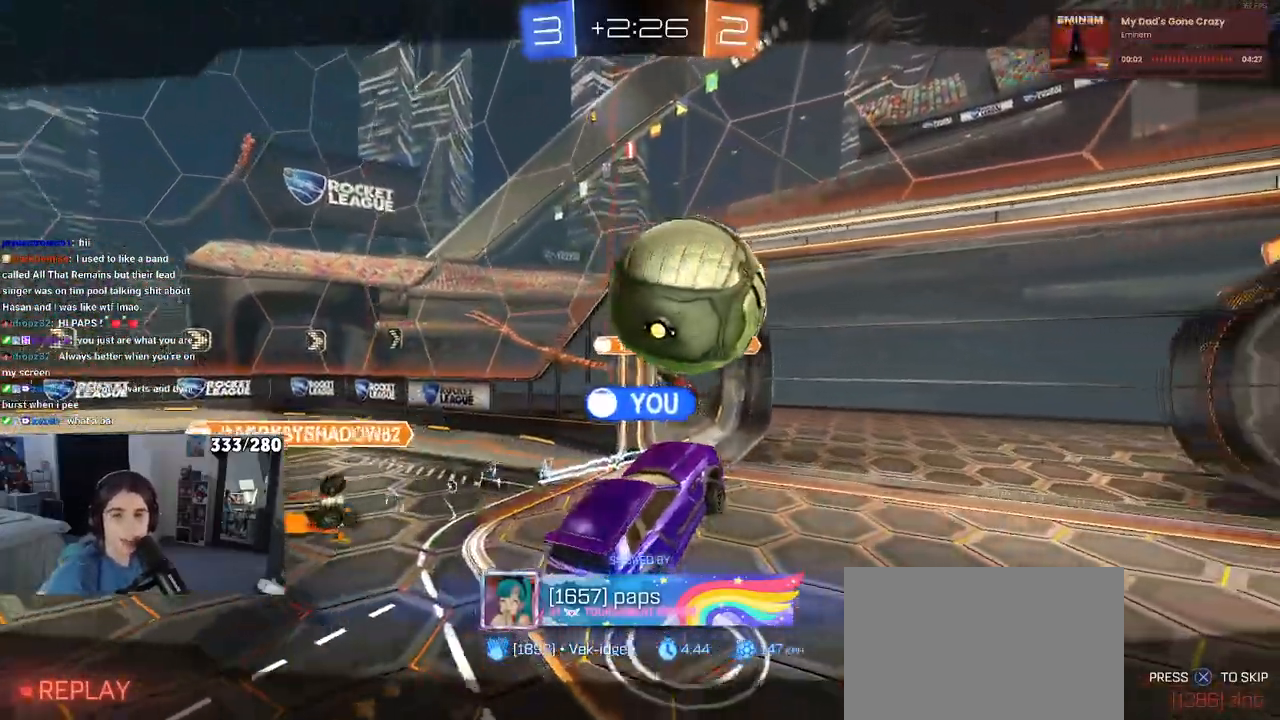
{"buttons": [], "left_stick": "center", "right_stick": "center", "events": [[400, "CROSS", "up"]]}
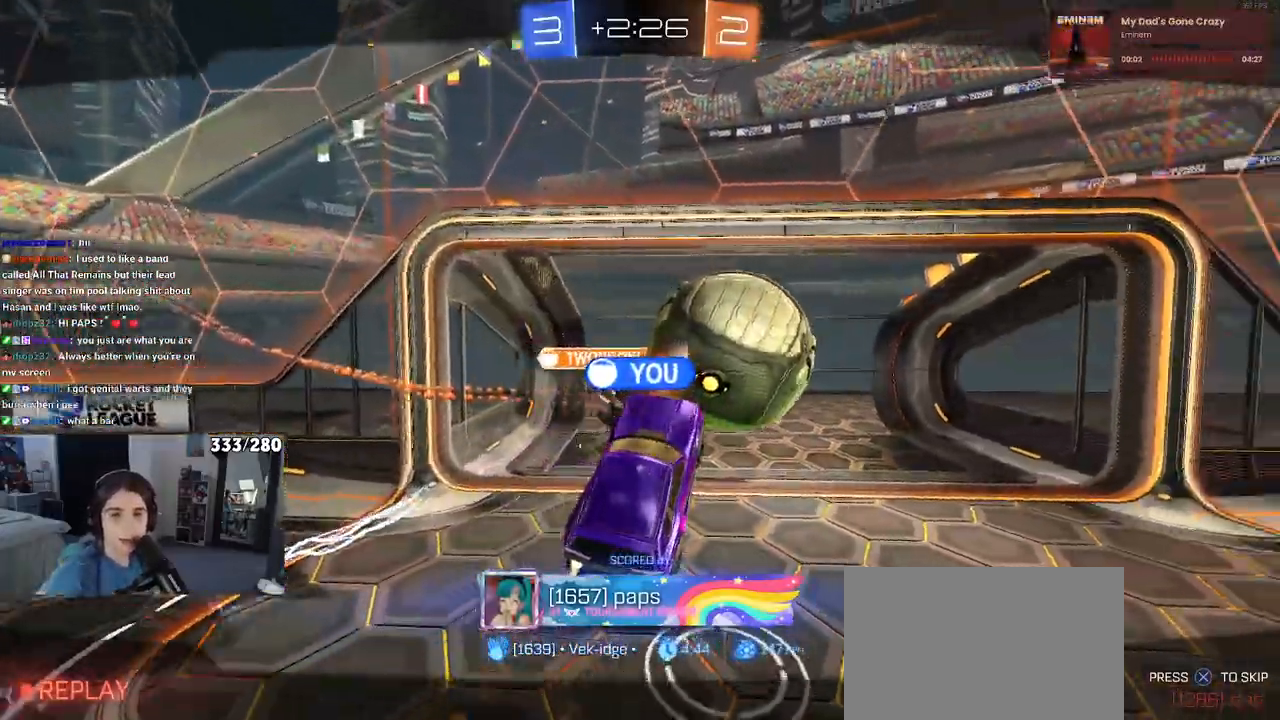
{"buttons": [], "left_stick": "center", "right_stick": "center", "events": []}
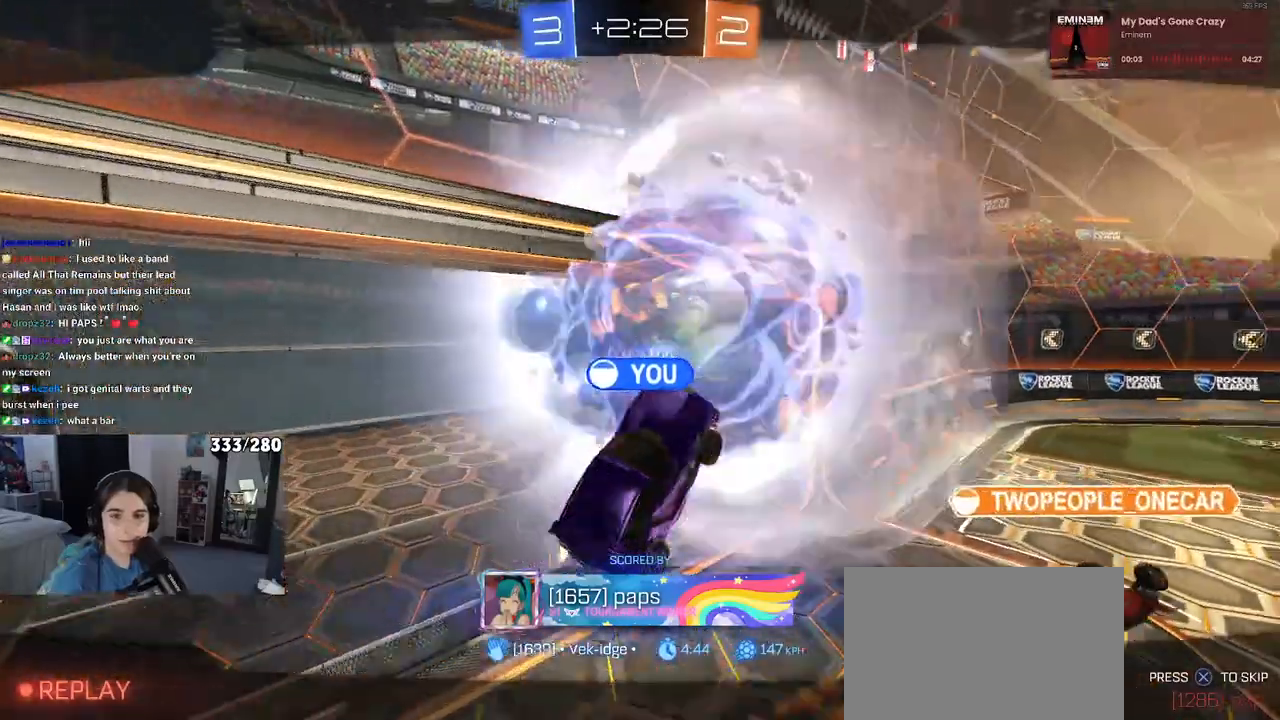
{"buttons": [], "left_stick": "center", "right_stick": "center", "events": [[233, "CROSS", "down"], [383, "CROSS", "up"]]}
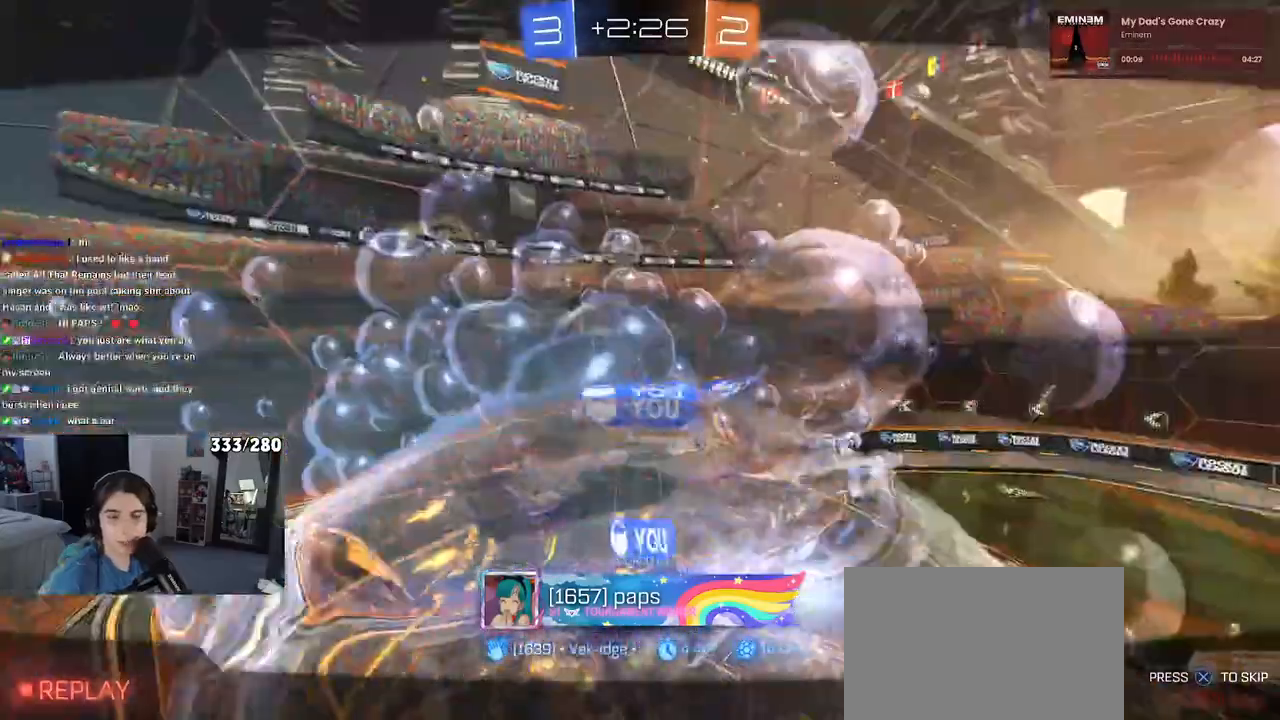
{"buttons": [], "left_stick": "center", "right_stick": "center", "events": [[167, "CROSS", "down"], [317, "CROSS", "up"]]}
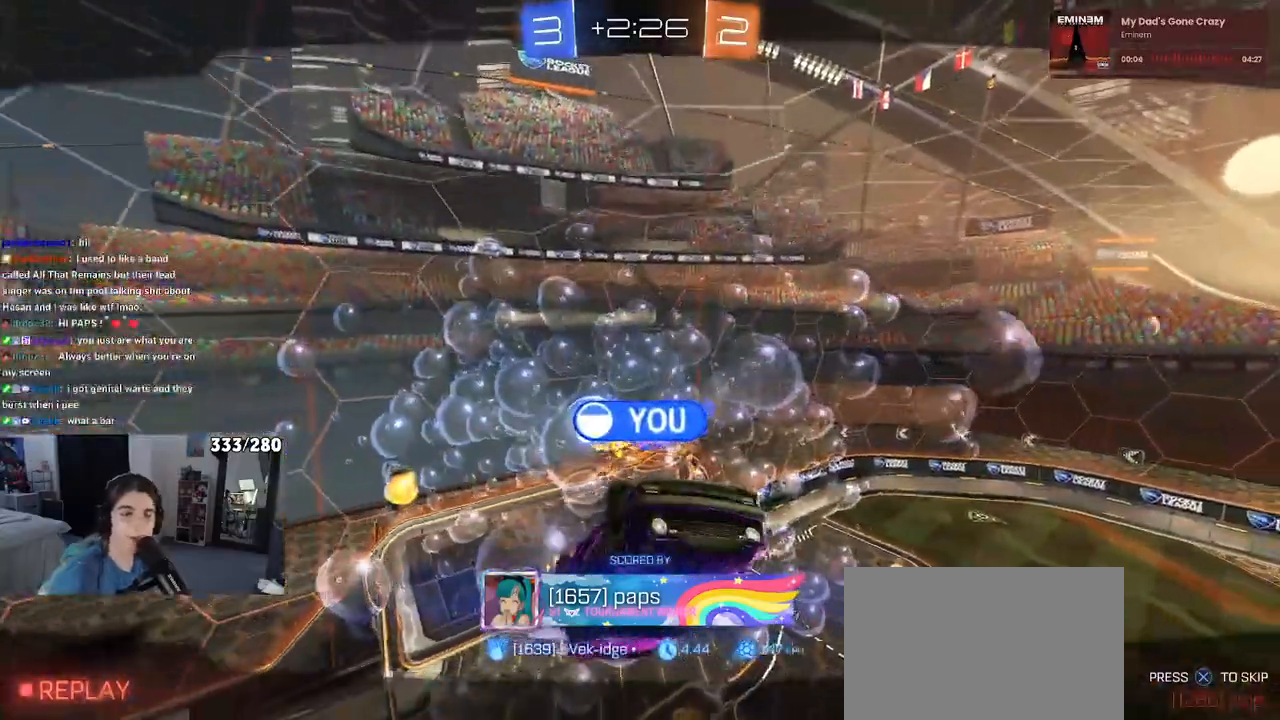
{"buttons": [], "left_stick": "center", "right_stick": "center", "events": []}
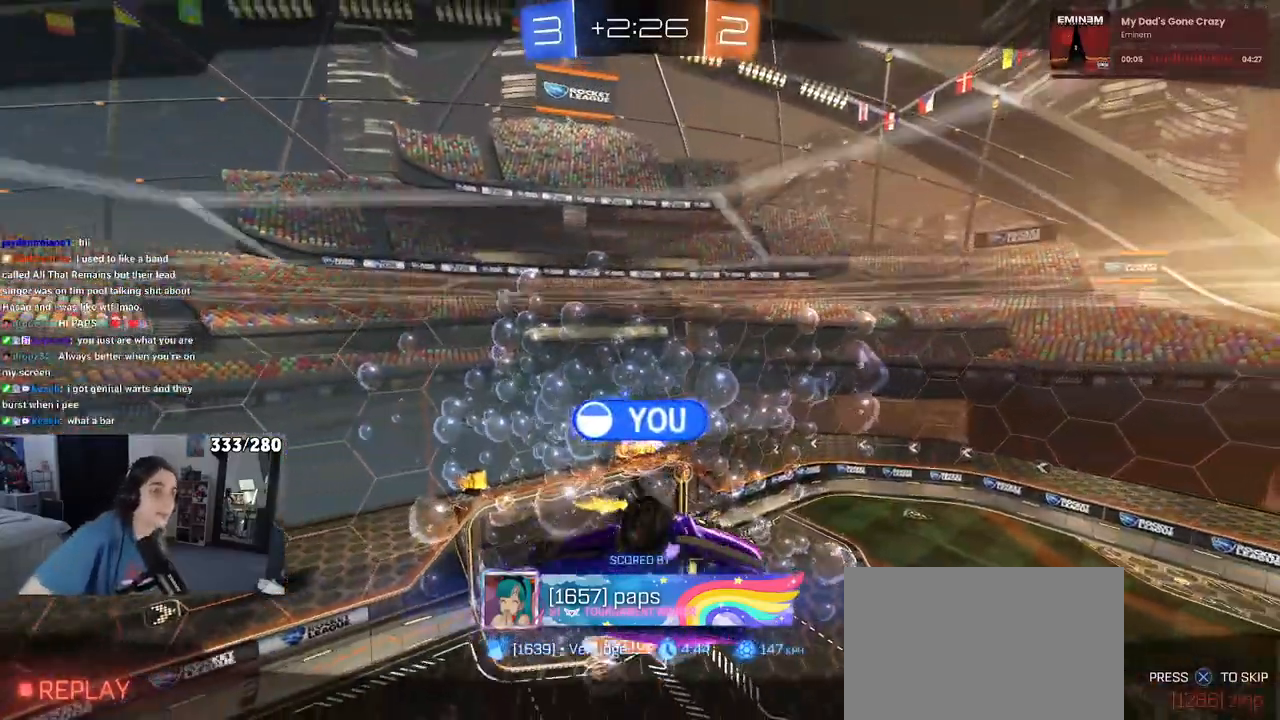
{"buttons": [], "left_stick": "center", "right_stick": "center", "events": []}
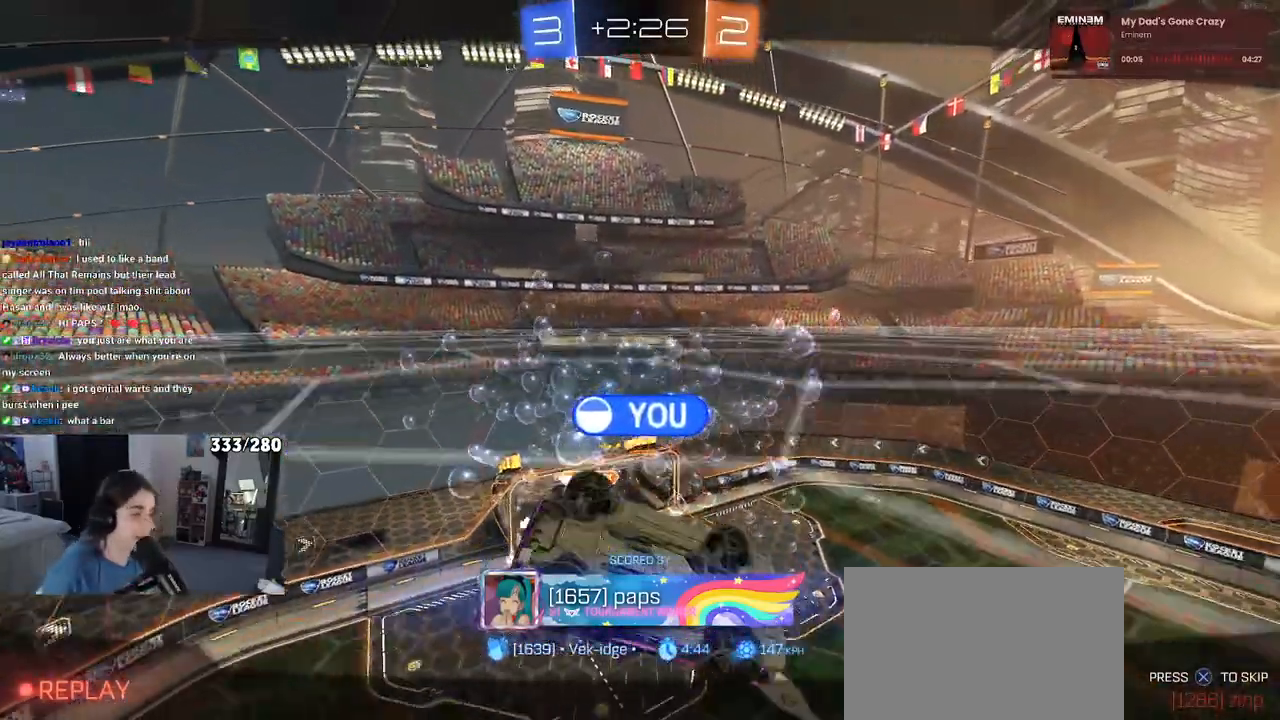
{"buttons": [], "left_stick": "center", "right_stick": "center", "events": []}
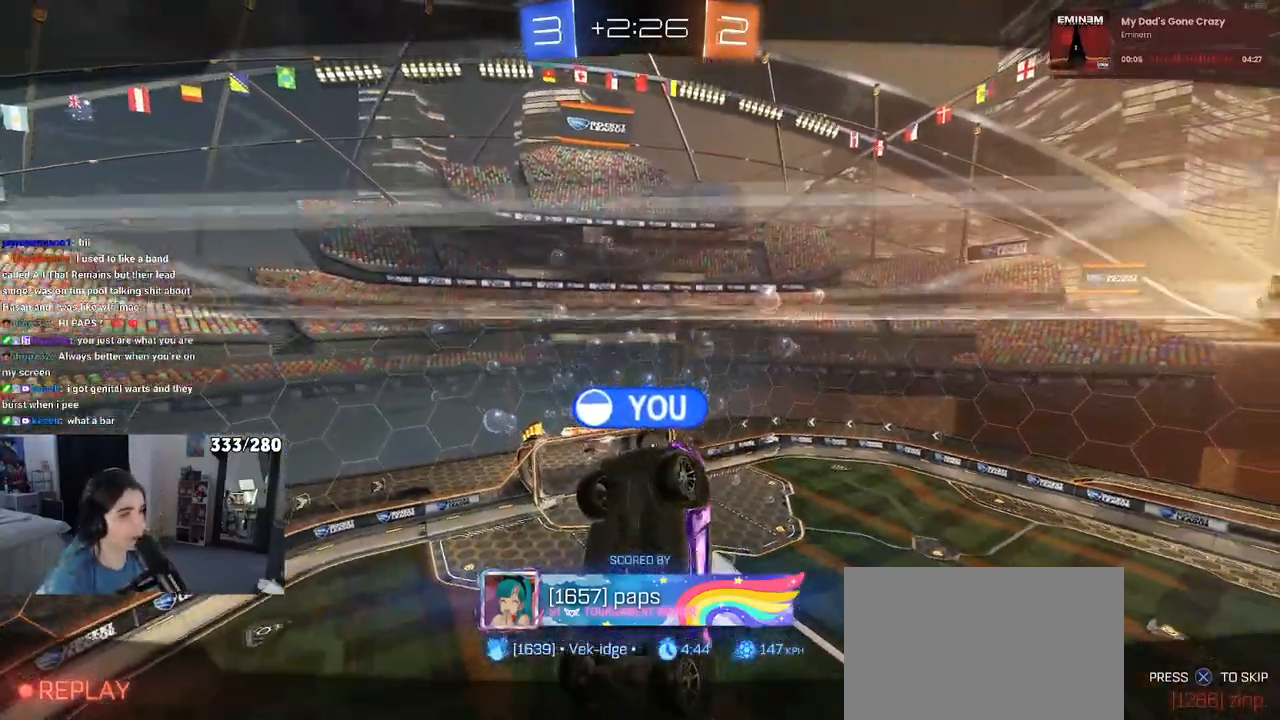
{"buttons": [], "left_stick": "center", "right_stick": "center", "events": []}
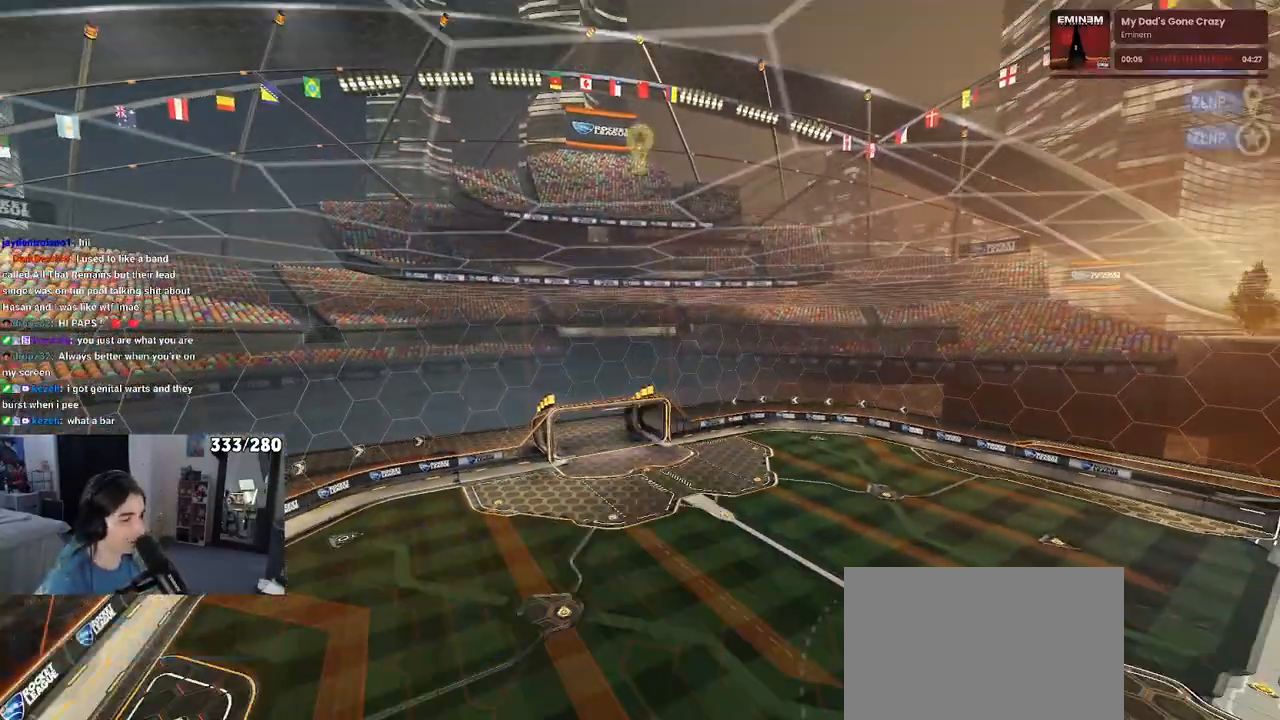
{"buttons": [], "left_stick": "center", "right_stick": "center", "events": []}
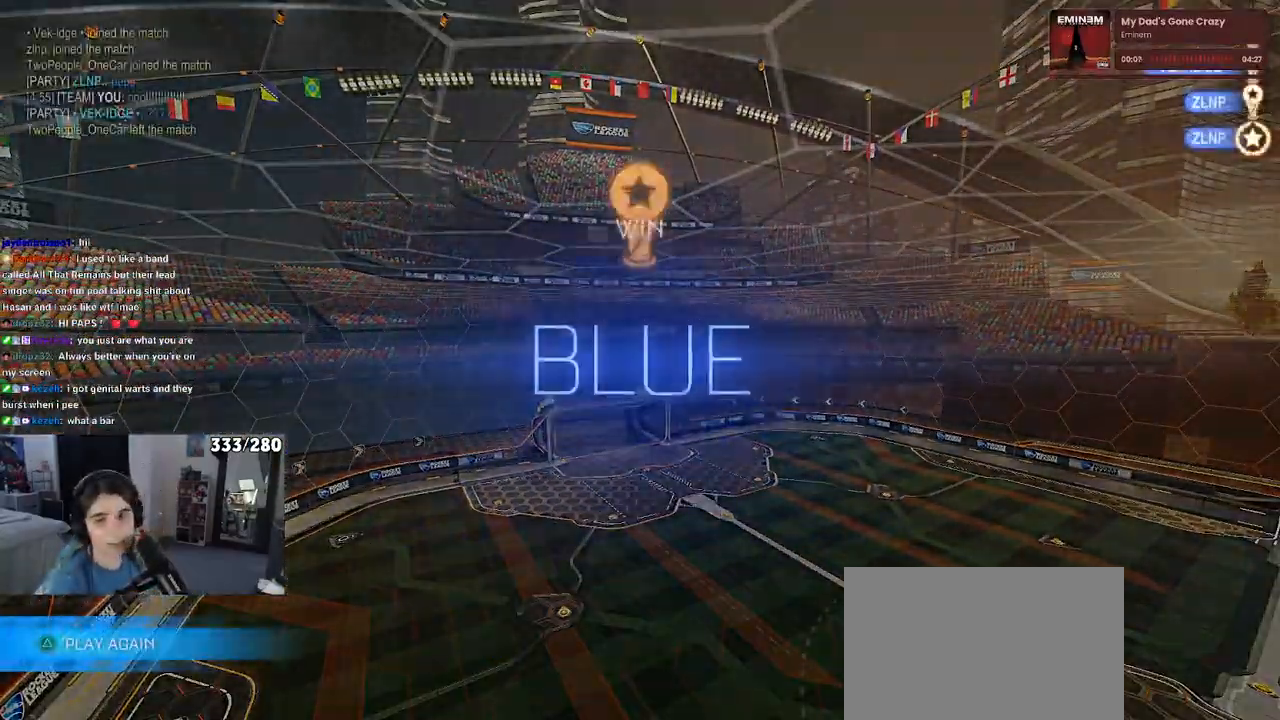
{"buttons": [], "left_stick": "center", "right_stick": "center", "events": []}
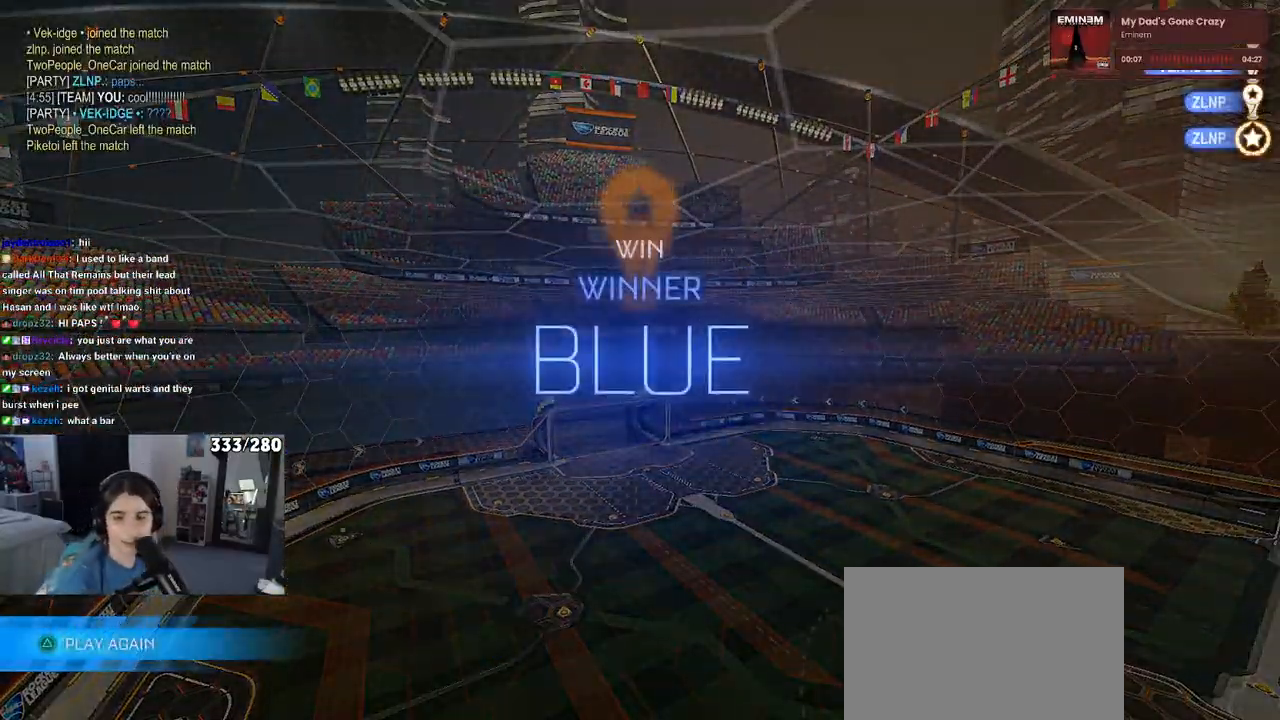
{"buttons": [], "left_stick": "center", "right_stick": "center", "events": []}
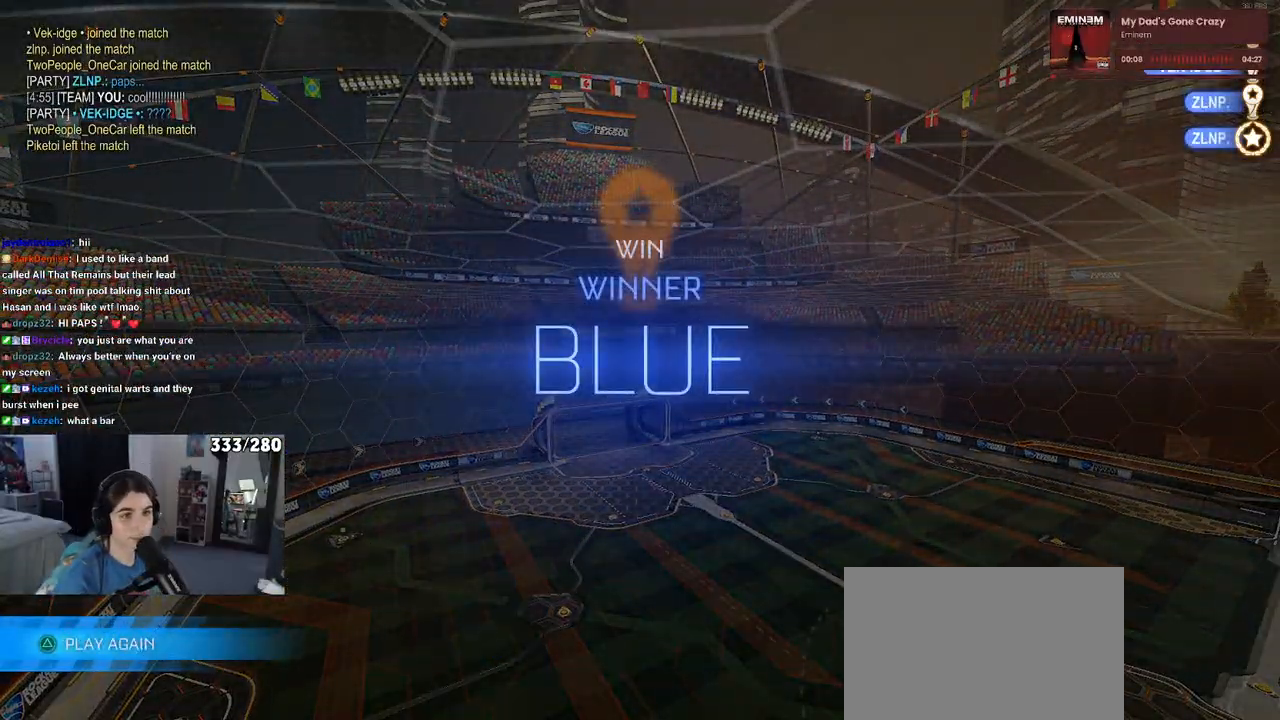
{"buttons": ["CROSS"], "left_stick": "center", "right_stick": "center", "events": [[367, "CROSS", "down"]]}
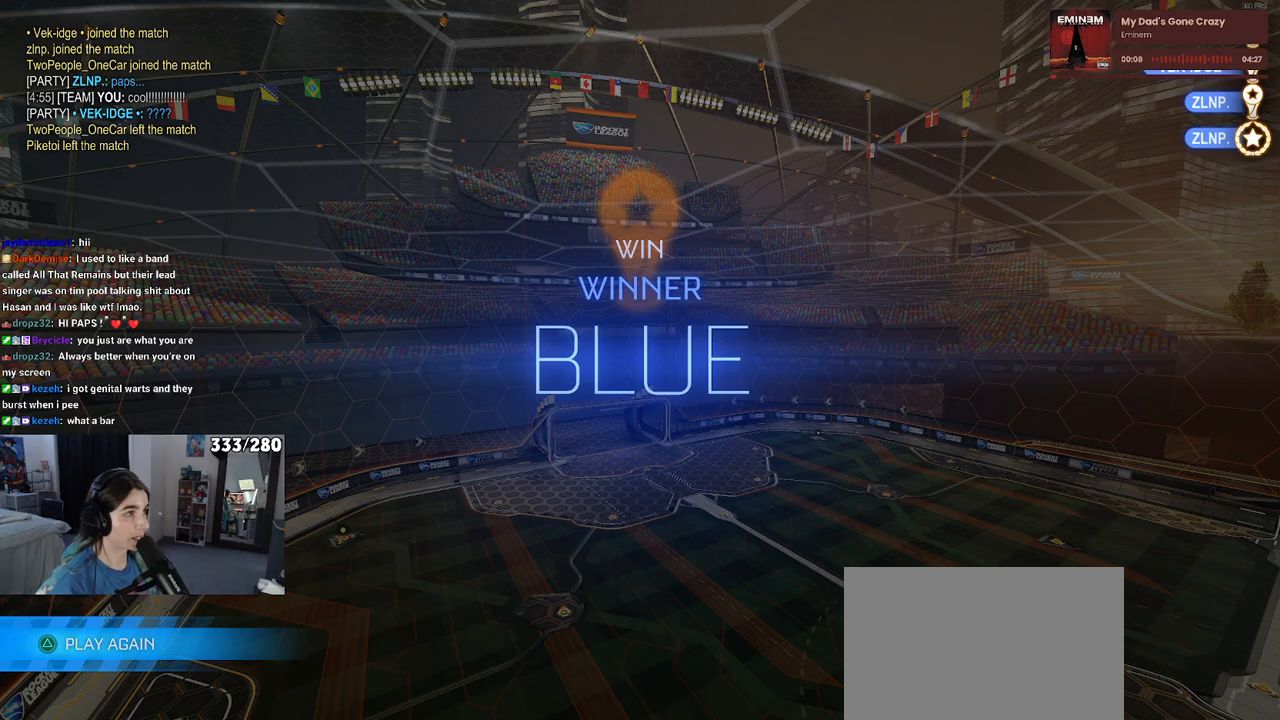
{"buttons": ["DPAD_DOWN"], "left_stick": "center", "right_stick": "center", "events": [[17, "CROSS", "up"], [300, "START", "down"], [400, "START", "up"], [433, "DPAD_DOWN", "down"]]}
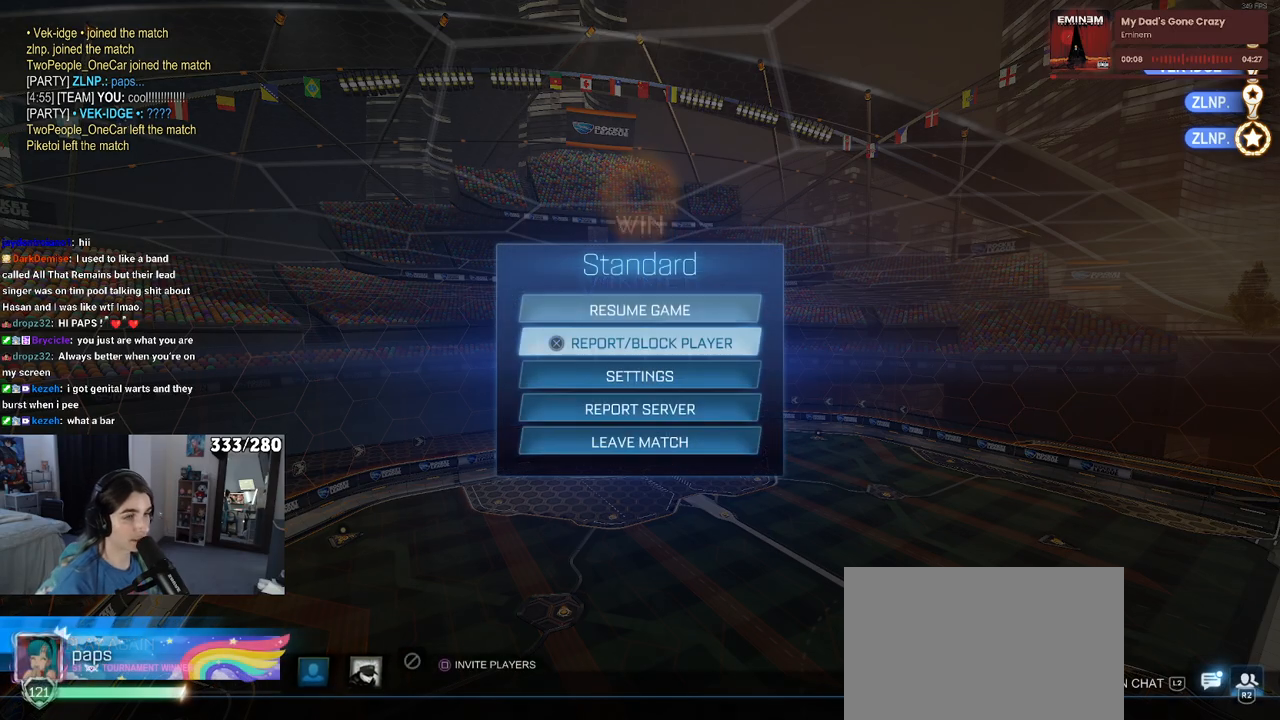
{"buttons": [], "left_stick": "center", "right_stick": "center", "events": [[417, "DPAD_DOWN", "up"]]}
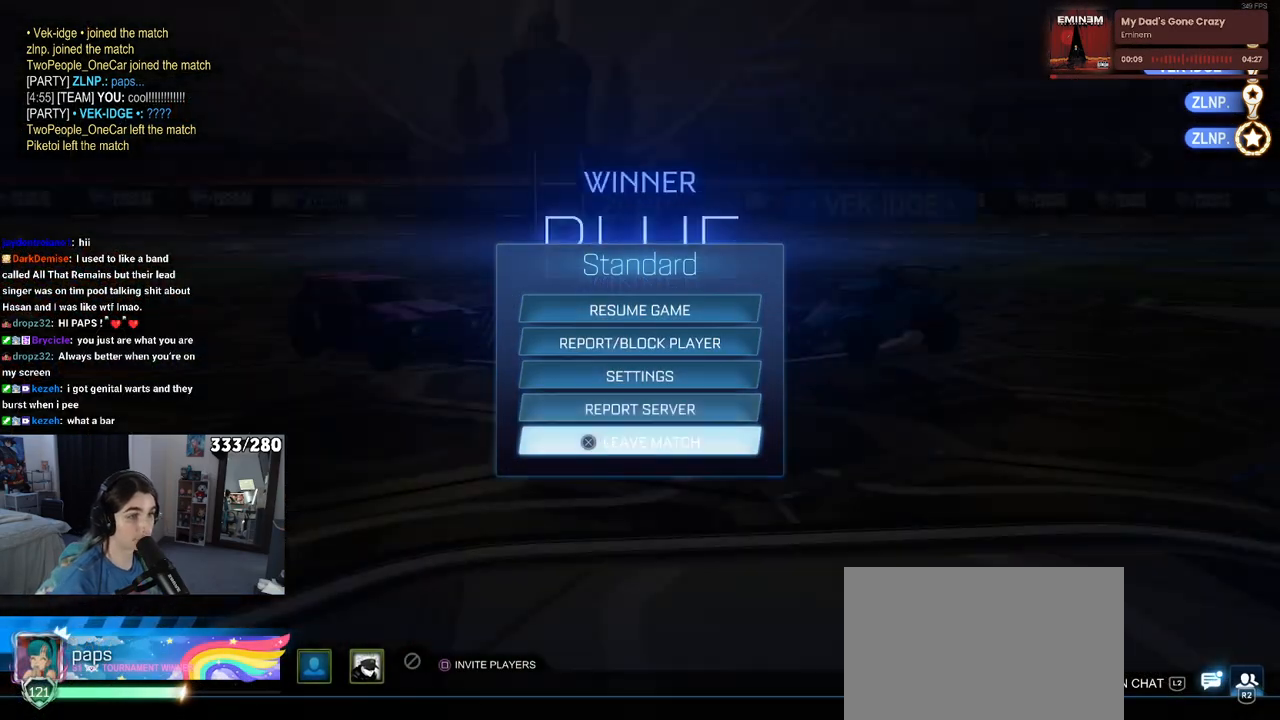
{"buttons": ["CROSS"], "left_stick": "center", "right_stick": "center", "events": [[33, "CROSS", "down"], [133, "CROSS", "up"], [217, "DPAD_LEFT", "down"], [300, "DPAD_LEFT", "up"], [417, "CROSS", "down"]]}
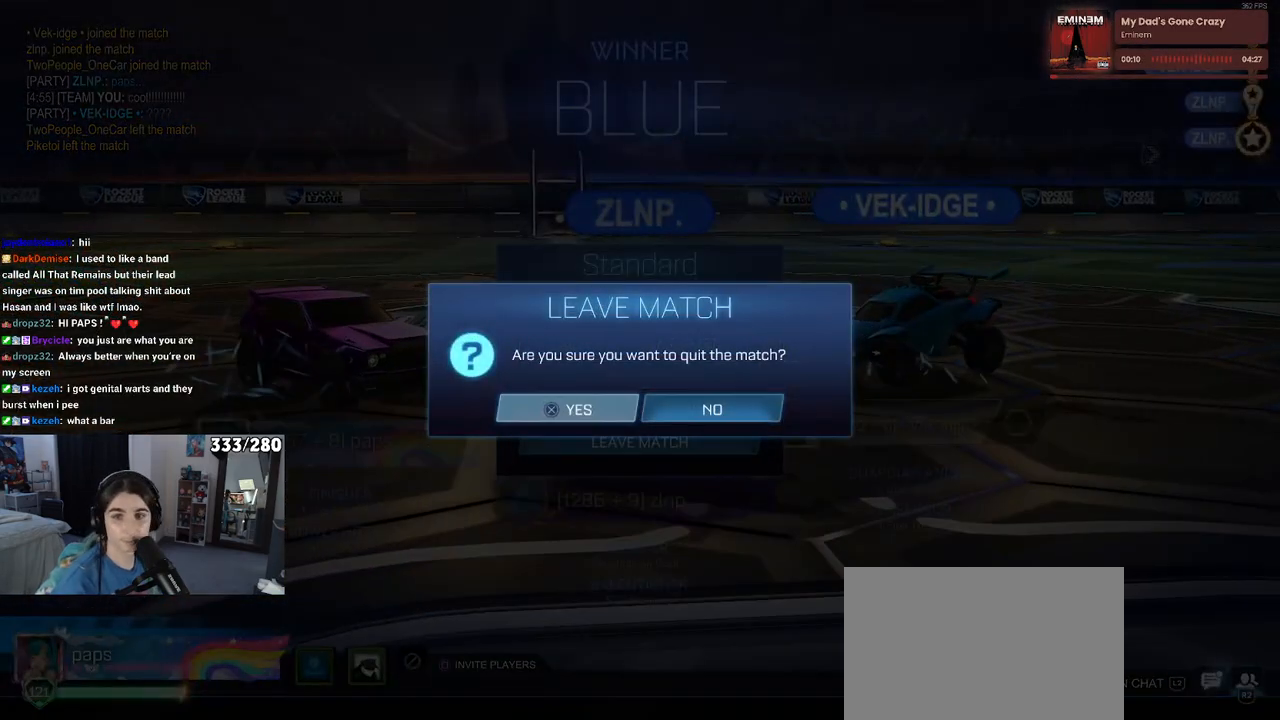
{"buttons": [], "left_stick": "center", "right_stick": "center", "events": [[33, "CROSS", "up"]]}
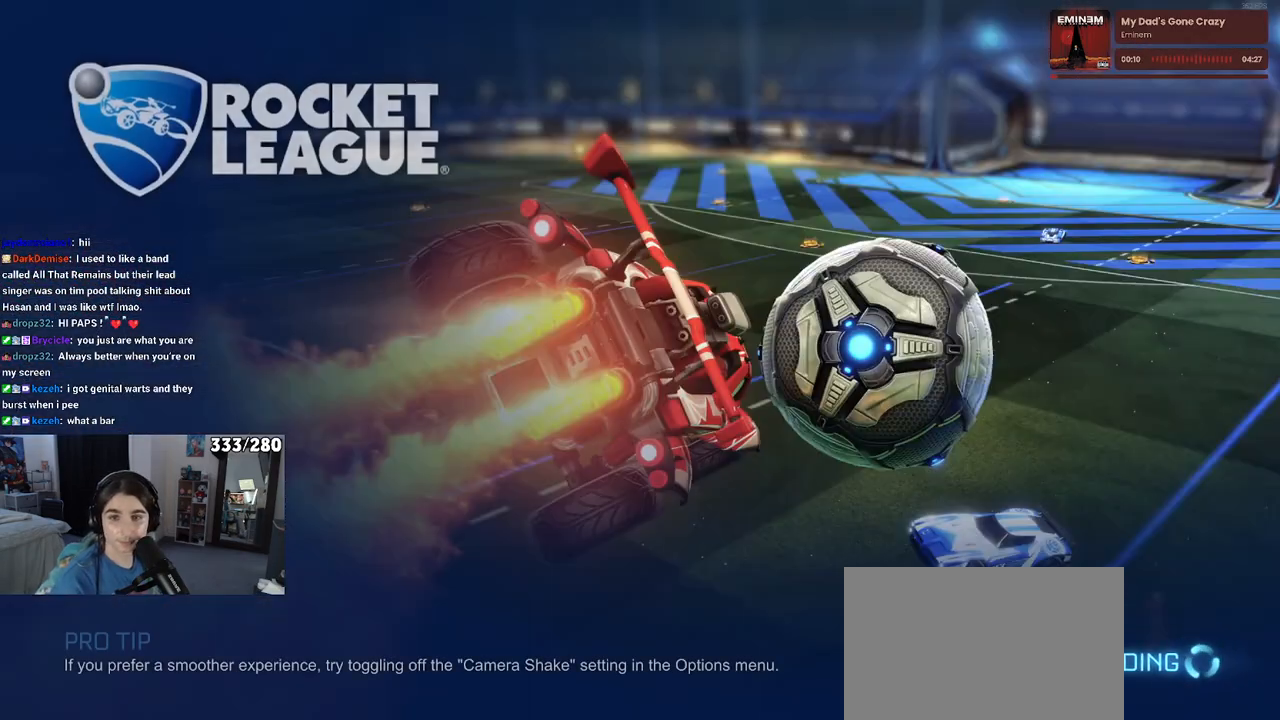
{"buttons": [], "left_stick": "center", "right_stick": "center", "events": []}
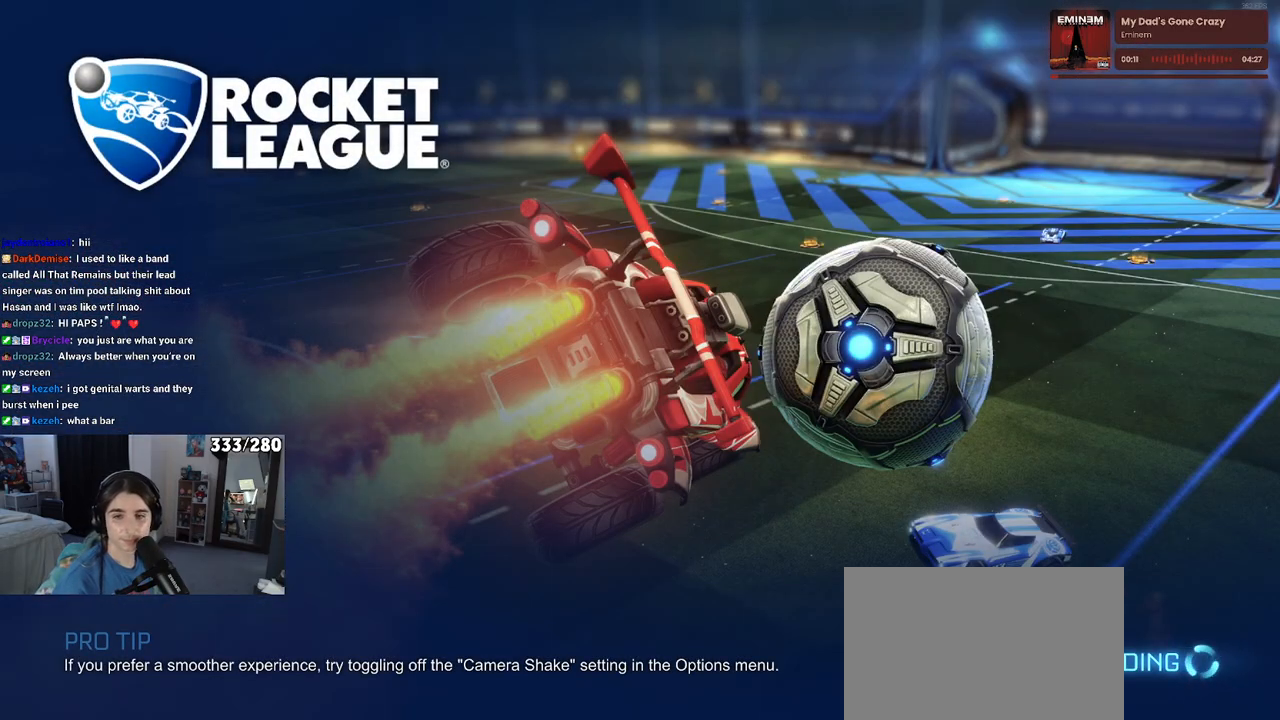
{"buttons": [], "left_stick": "center", "right_stick": "center", "events": []}
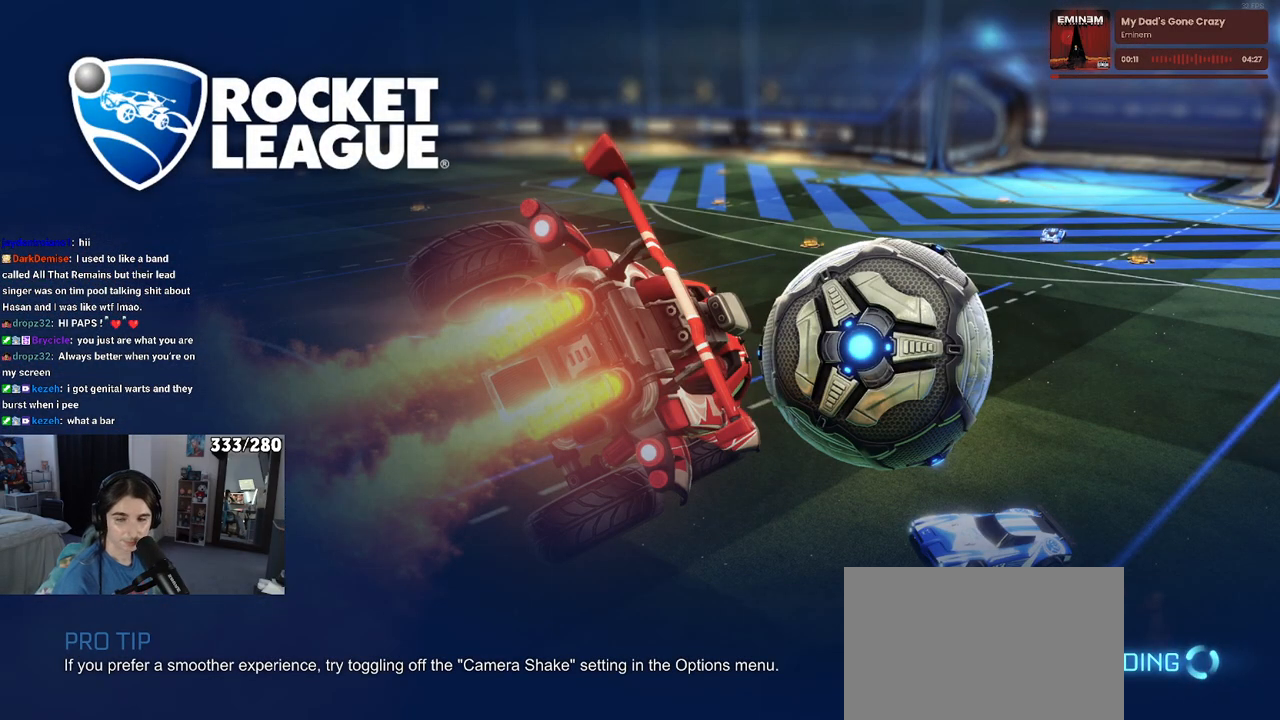
{"buttons": [], "left_stick": "center", "right_stick": "center", "events": []}
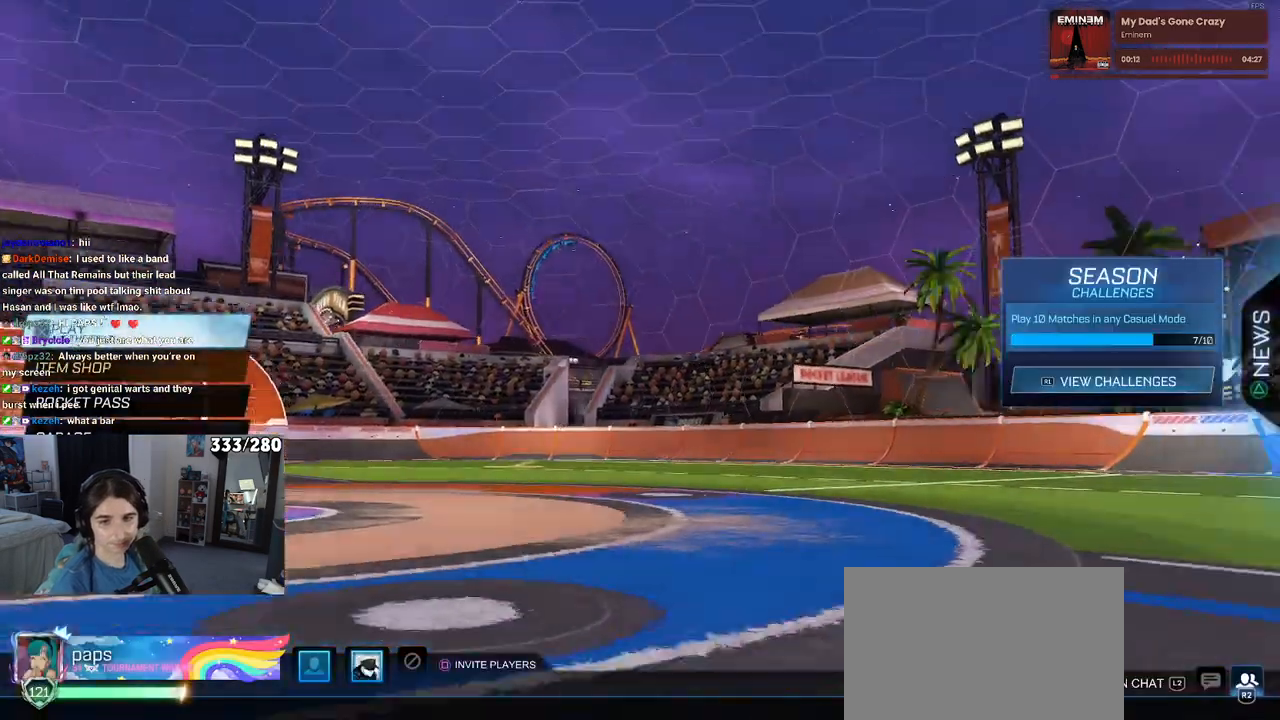
{"buttons": [], "left_stick": "center", "right_stick": "center", "events": []}
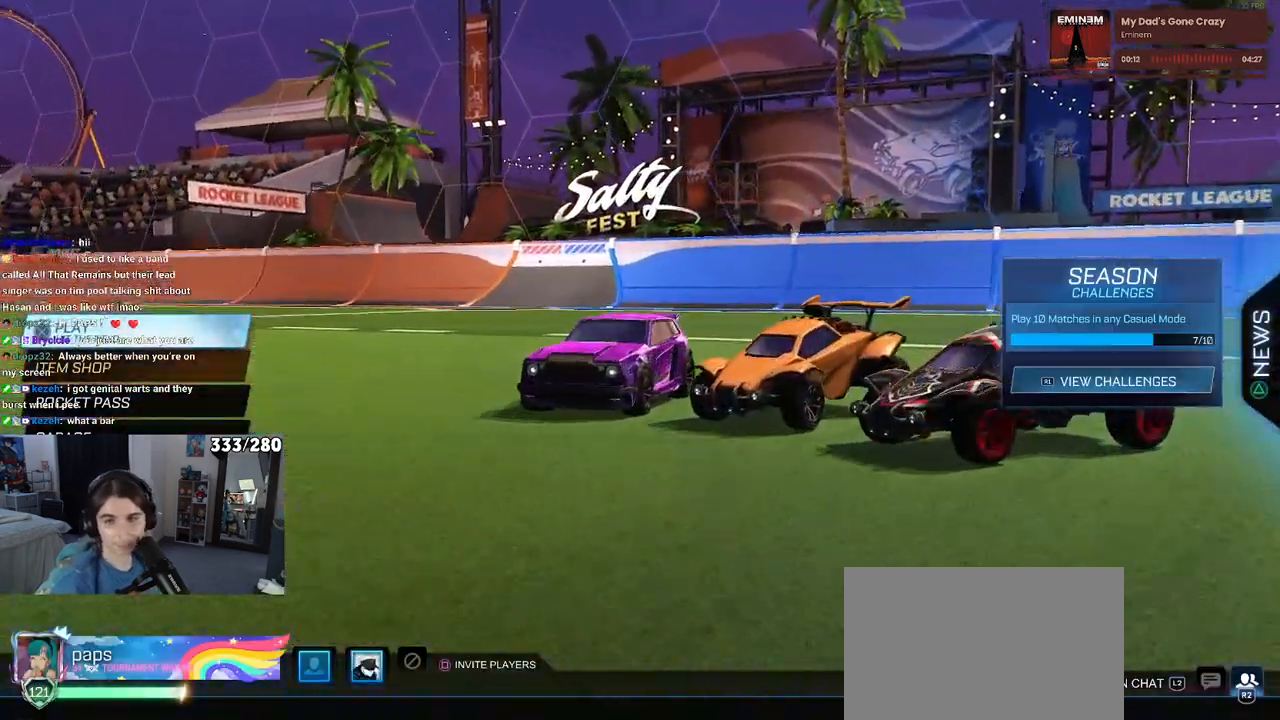
{"buttons": [], "left_stick": "center", "right_stick": "center", "events": []}